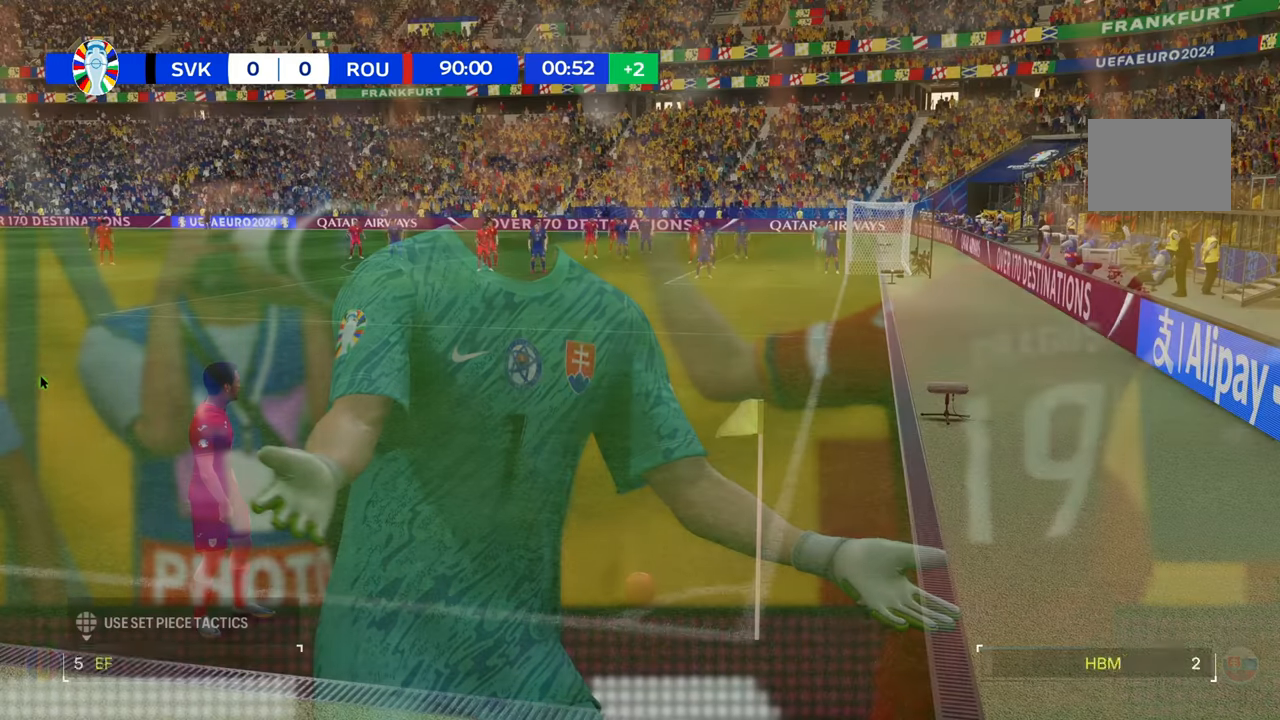
Gameplay with a controller (Xbox layout); each line is a JSON object with the inputs held at the frame after it. "events" lists button and stick changes between this image and that frame as [ms after this image, input, new state], when the widget could be followed in between. Not read: L3 R3.
{"buttons": [], "left_stick": "center", "right_stick": "center", "events": [[67, "right_stick", "center"]]}
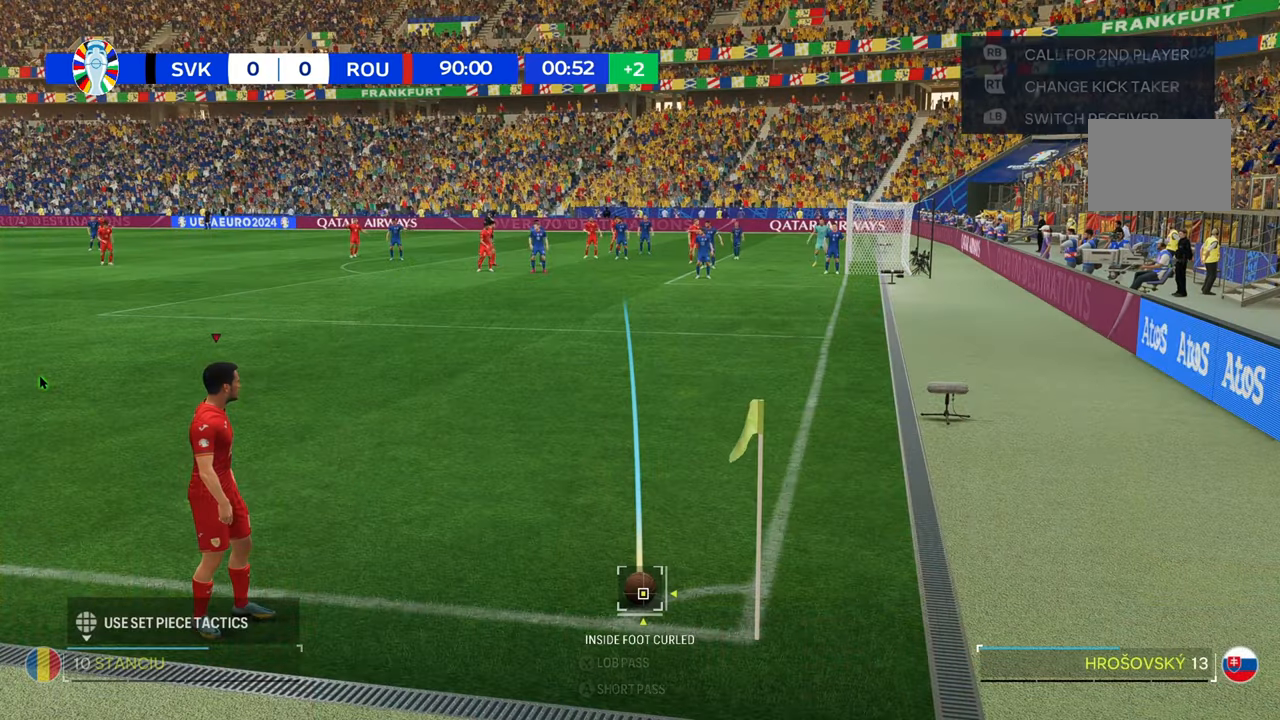
{"buttons": [], "left_stick": "center", "right_stick": "center", "events": [[67, "B", "down"], [150, "B", "up"], [283, "B", "down"], [483, "B", "up"]]}
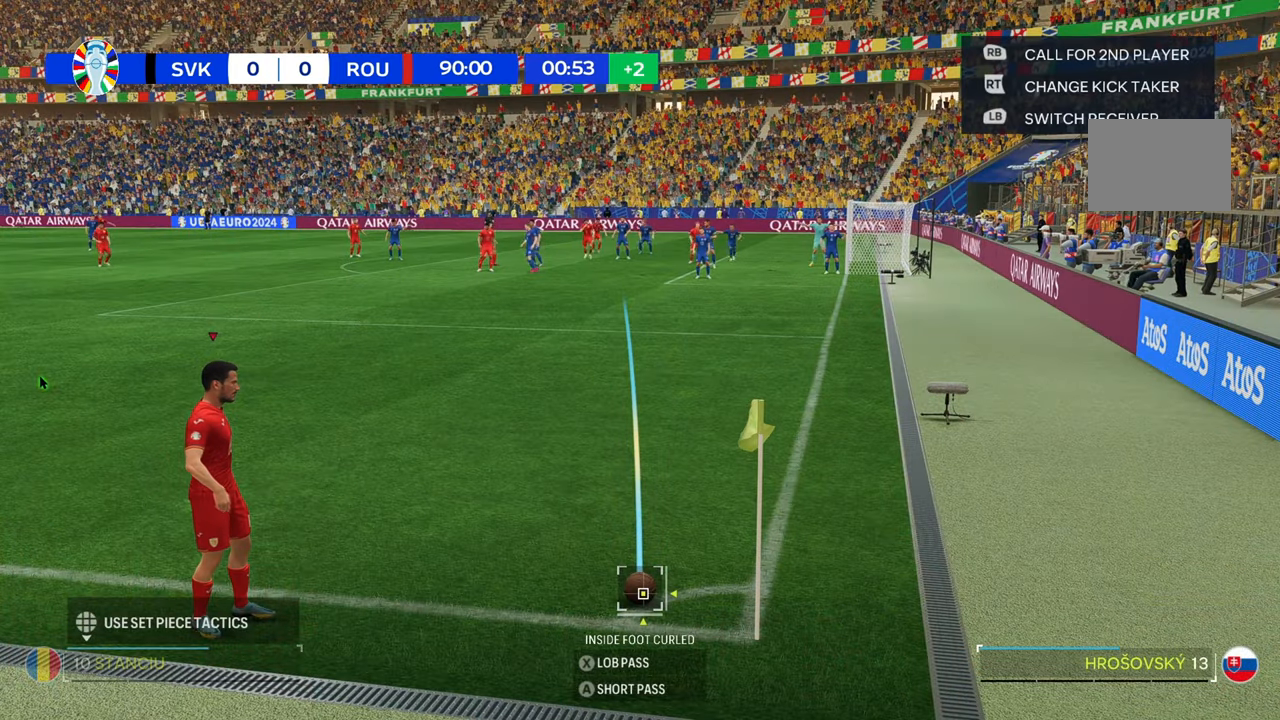
{"buttons": [], "left_stick": "center", "right_stick": "center", "events": []}
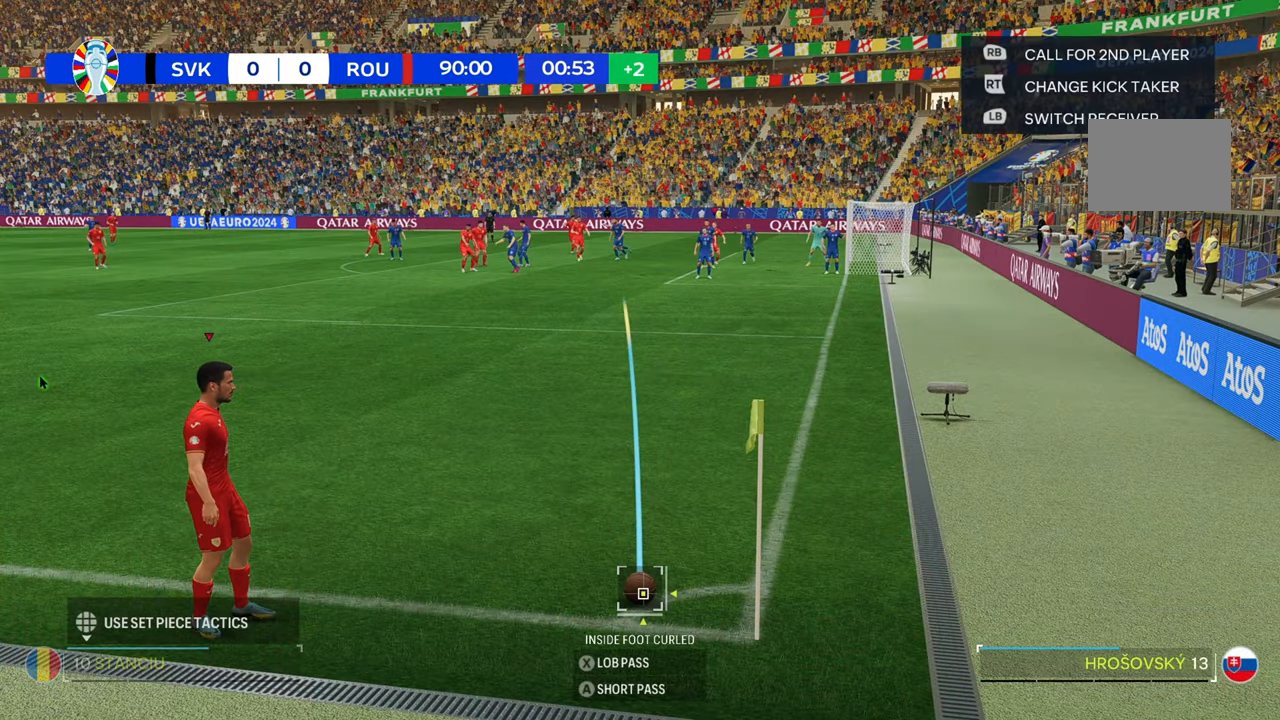
{"buttons": [], "left_stick": "left", "right_stick": "center", "events": [[350, "left_stick", "left"]]}
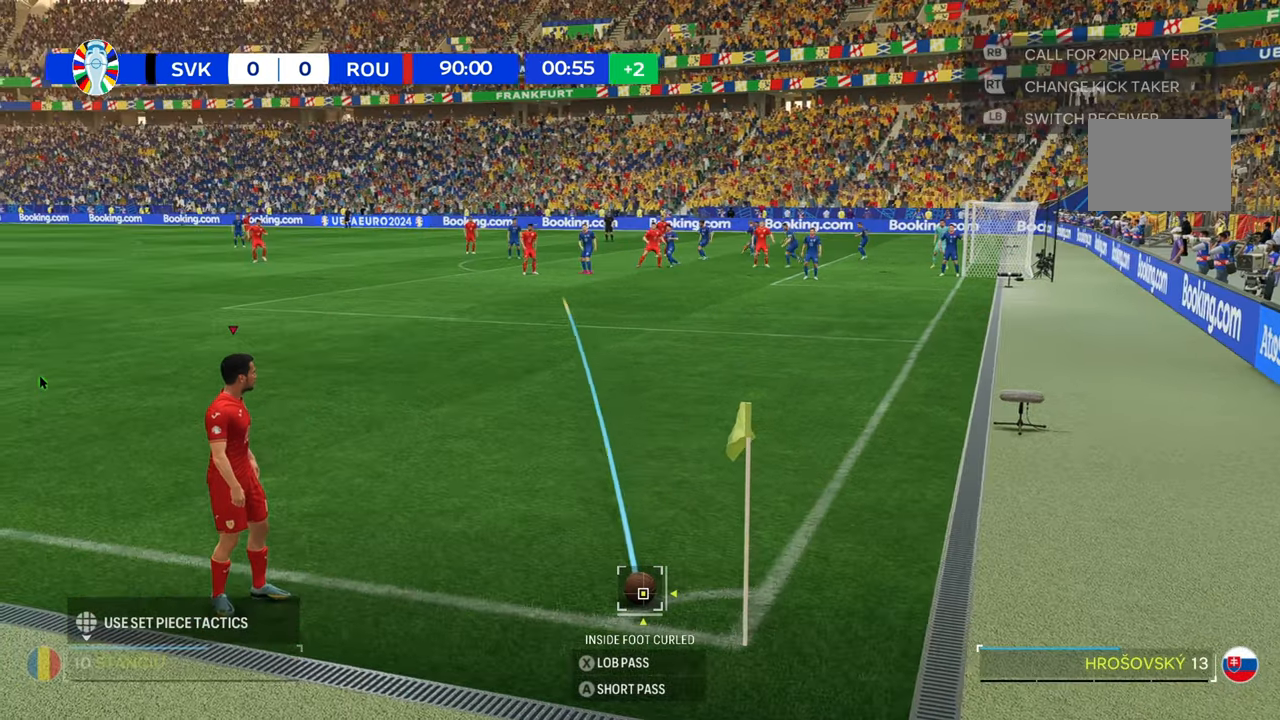
{"buttons": [], "left_stick": "center", "right_stick": "center", "events": [[267, "left_stick", "center"]]}
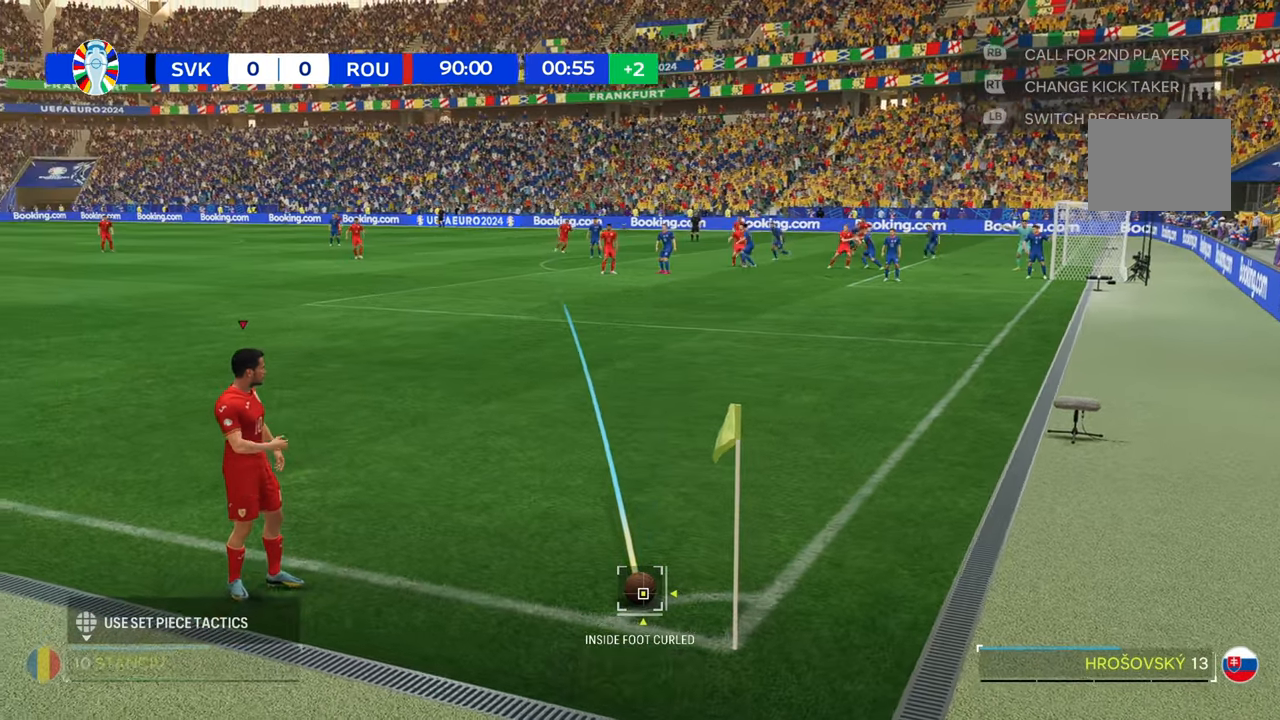
{"buttons": [], "left_stick": "center", "right_stick": "center", "events": []}
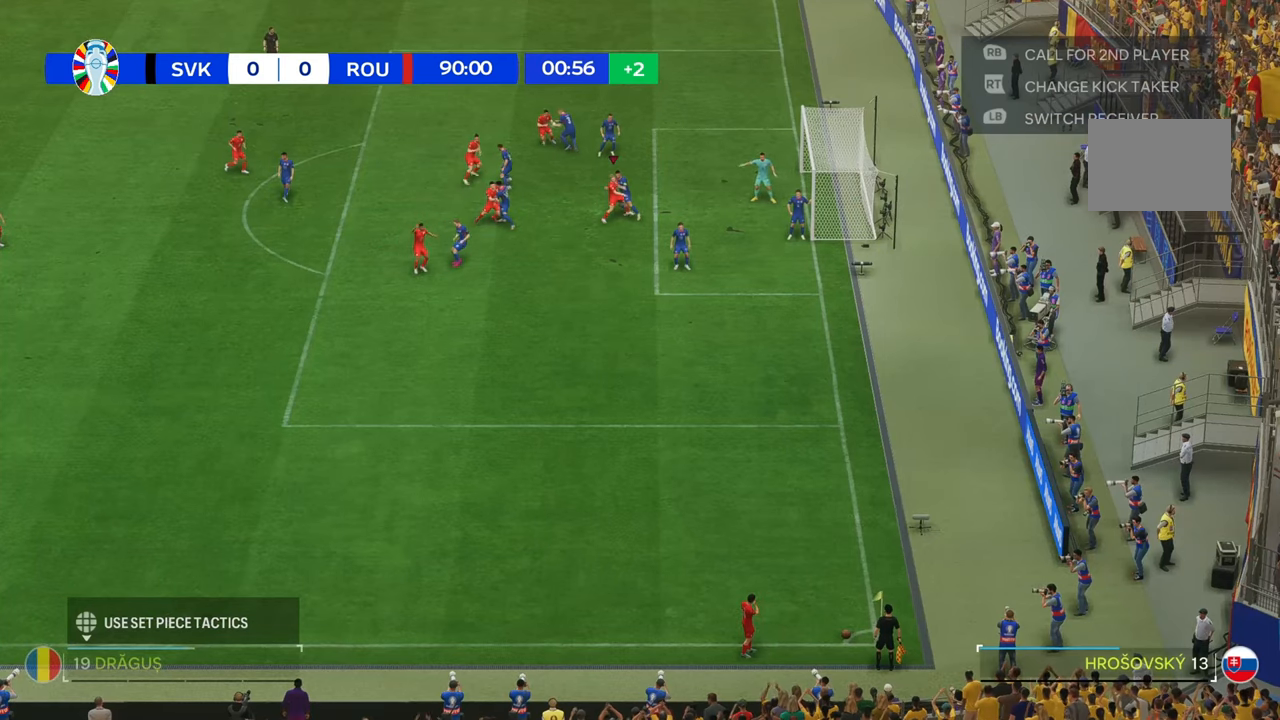
{"buttons": [], "left_stick": "up", "right_stick": "center", "events": [[233, "left_stick", "up"]]}
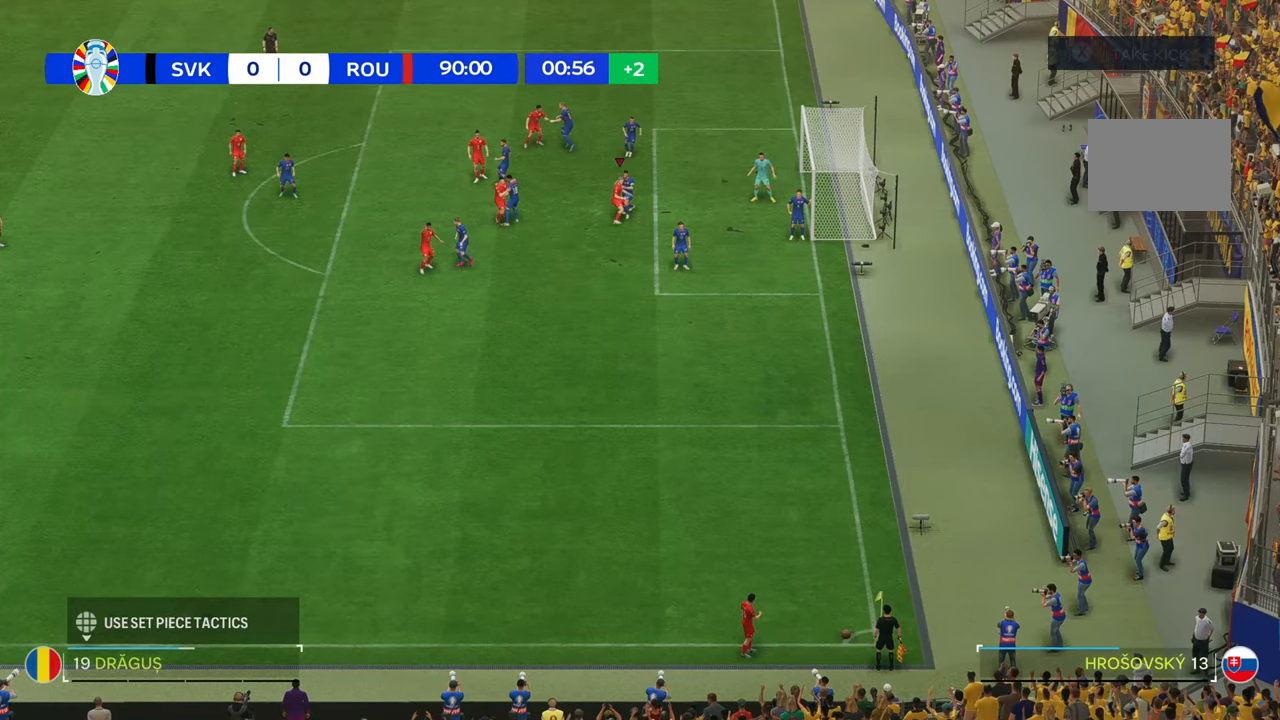
{"buttons": [], "left_stick": "center", "right_stick": "center", "events": [[433, "left_stick", "center"]]}
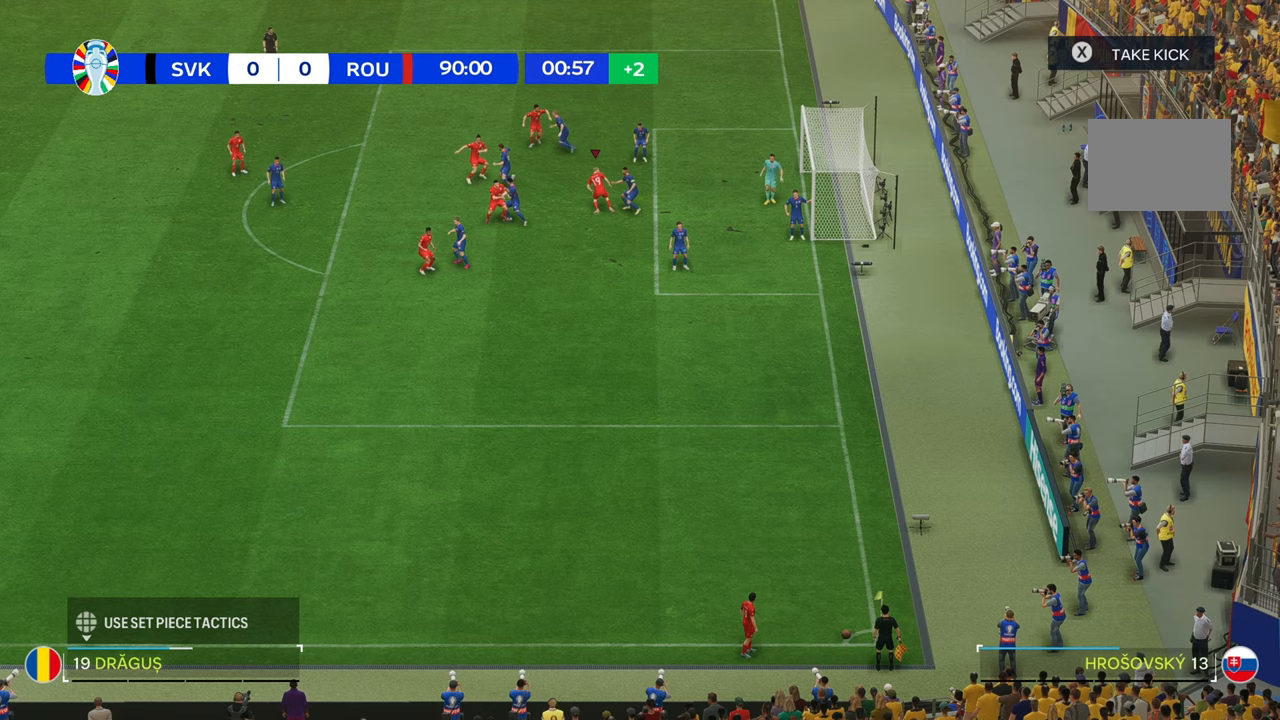
{"buttons": ["R2"], "left_stick": "down", "right_stick": "center", "events": [[200, "left_stick", "left"], [267, "left_stick", "down-left"], [367, "left_stick", "down"], [467, "R2", "down"]]}
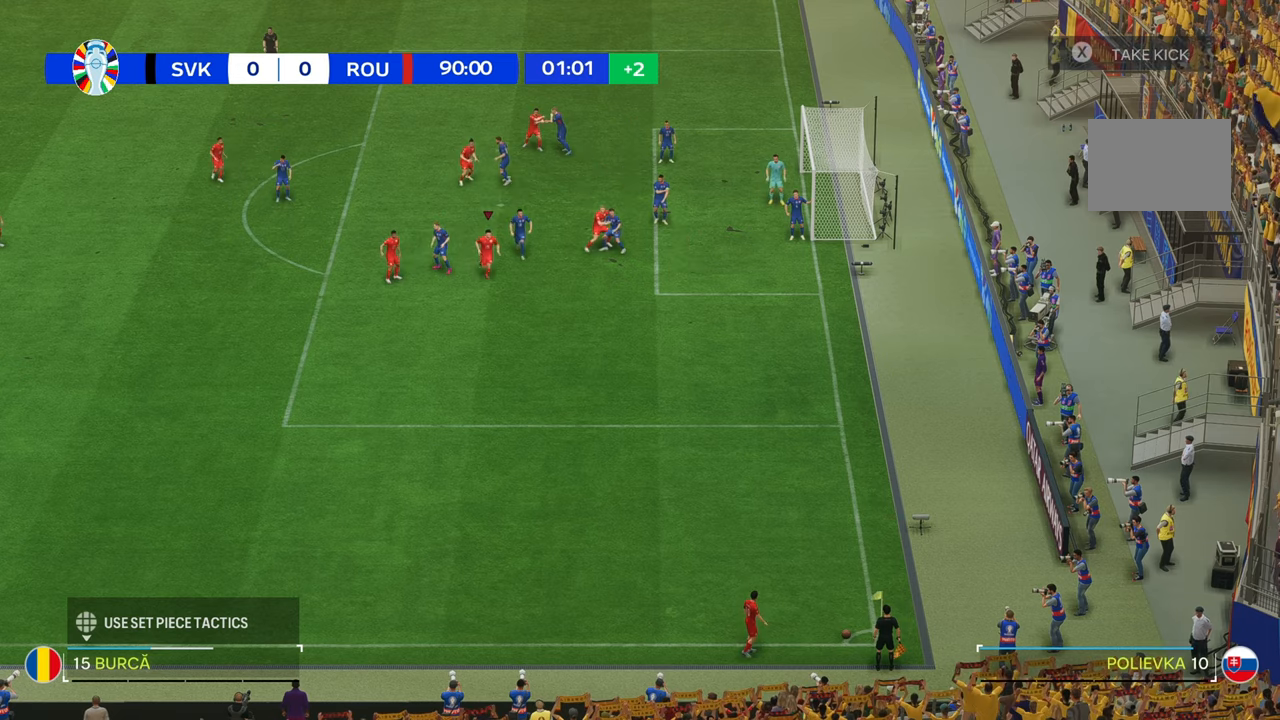
{"buttons": ["R2"], "left_stick": "down", "right_stick": "center", "events": []}
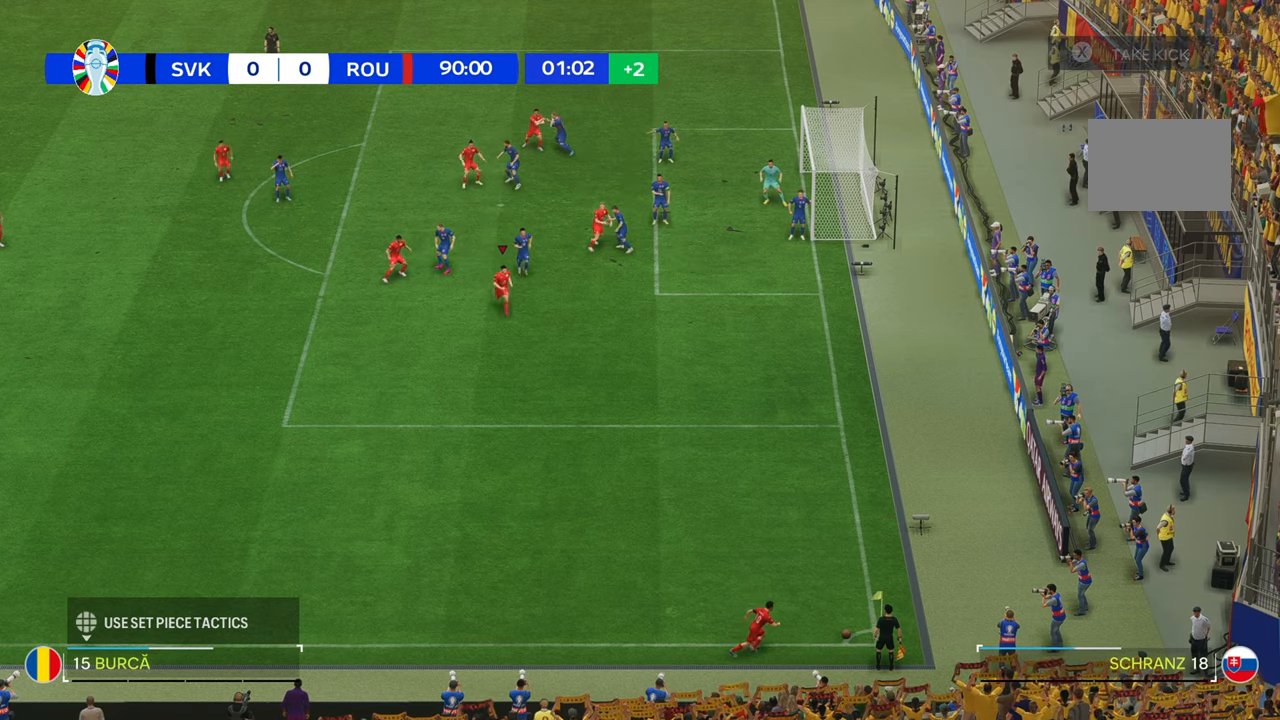
{"buttons": ["R2"], "left_stick": "down", "right_stick": "center", "events": []}
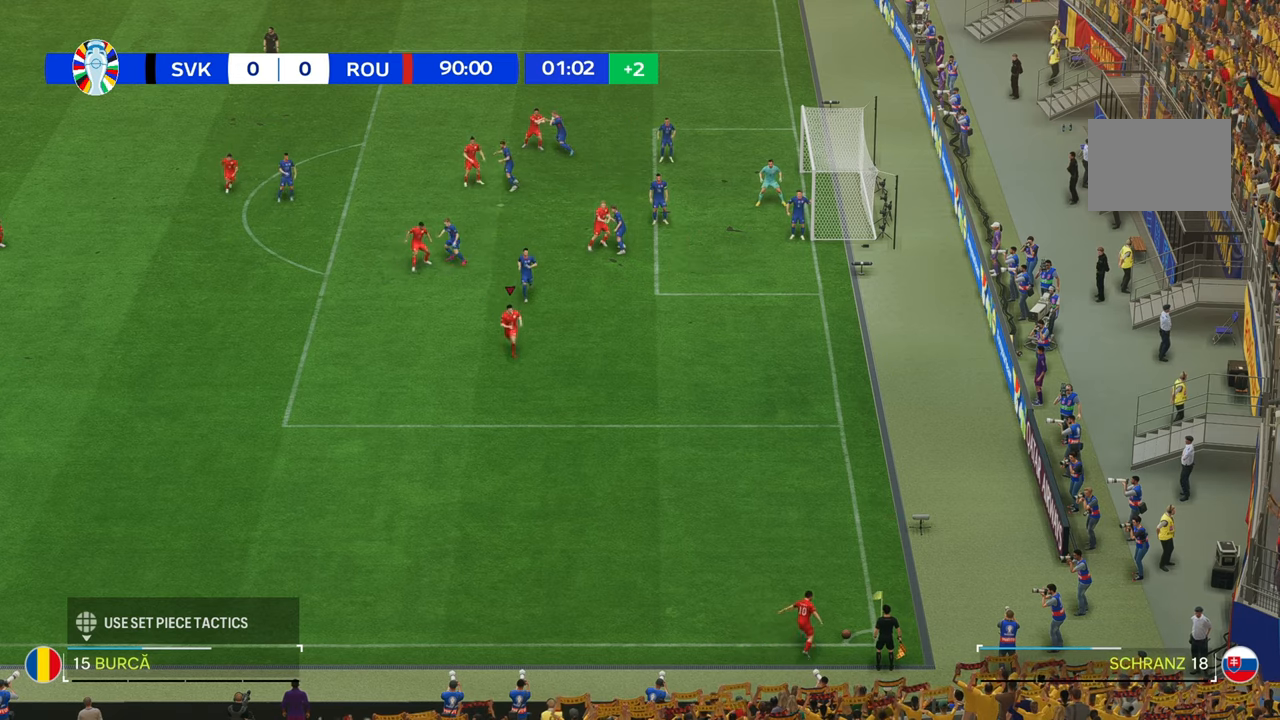
{"buttons": [], "left_stick": "left", "right_stick": "center", "events": [[167, "R2", "up"], [250, "left_stick", "down-left"], [383, "left_stick", "left"]]}
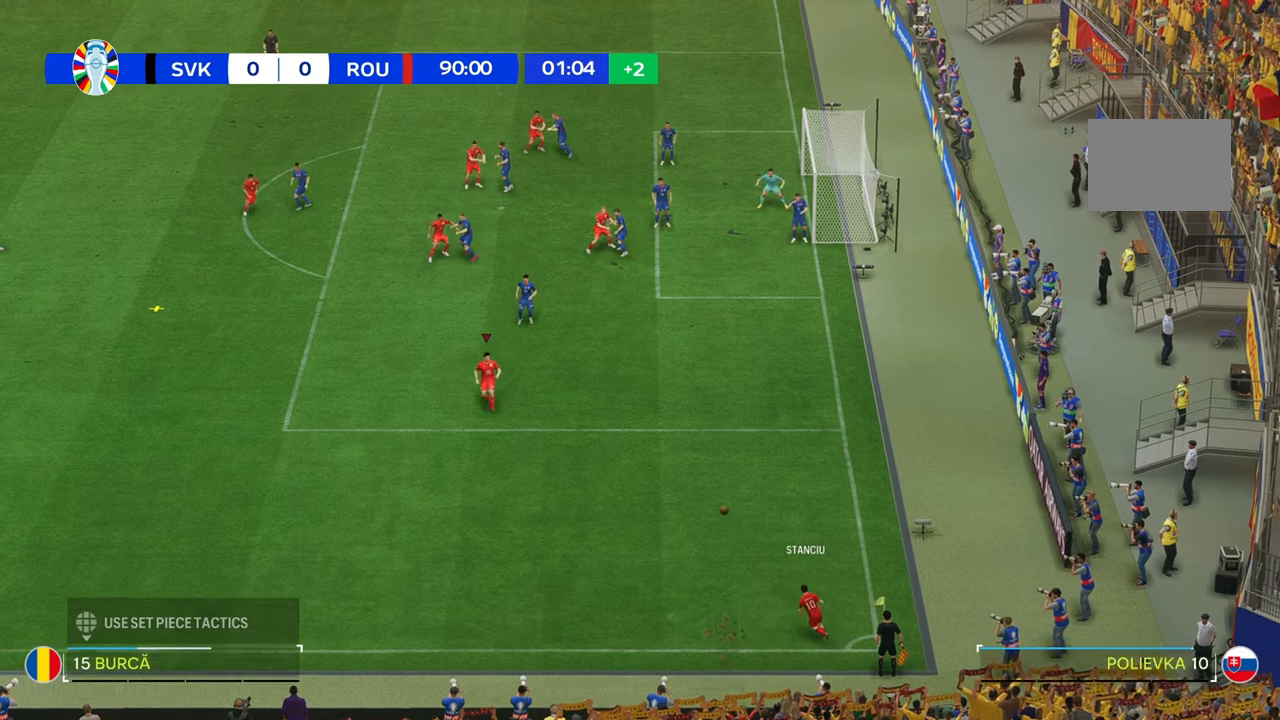
{"buttons": [], "left_stick": "left", "right_stick": "center", "events": []}
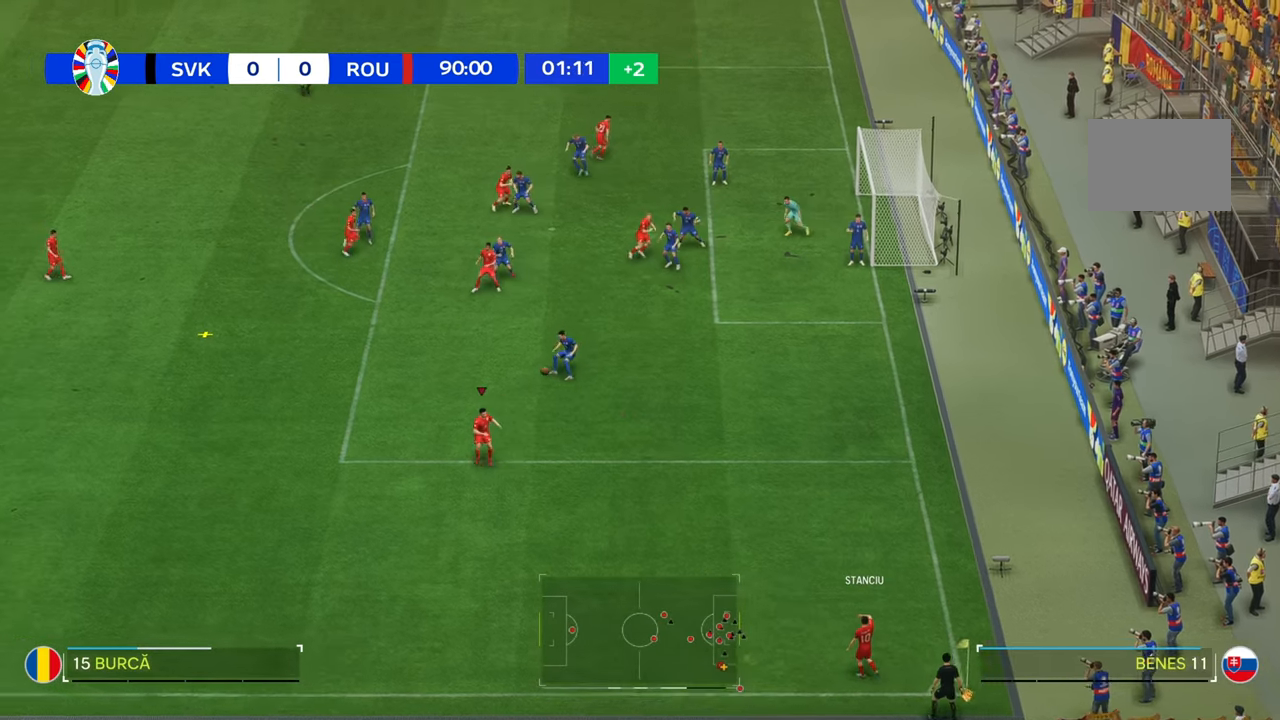
{"buttons": [], "left_stick": "up-right", "right_stick": "center", "events": [[67, "left_stick", "up-right"]]}
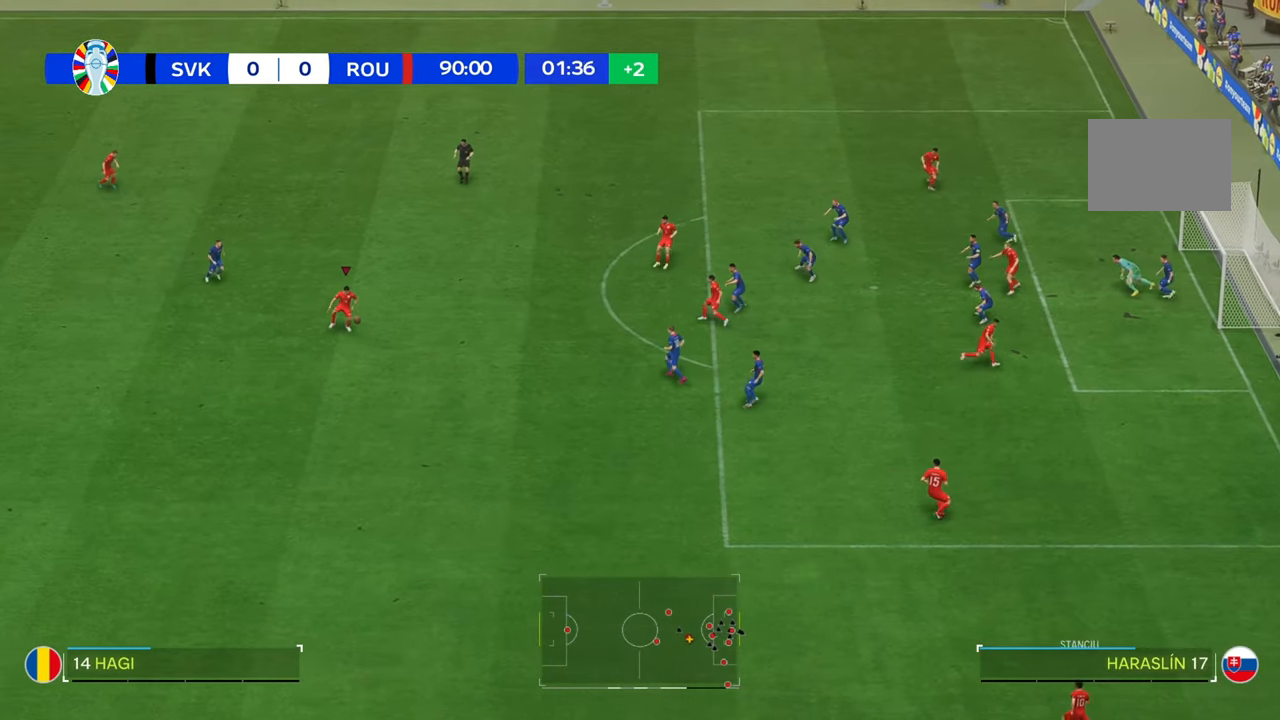
{"buttons": ["R2"], "left_stick": "up-right", "right_stick": "center", "events": [[250, "R2", "down"]]}
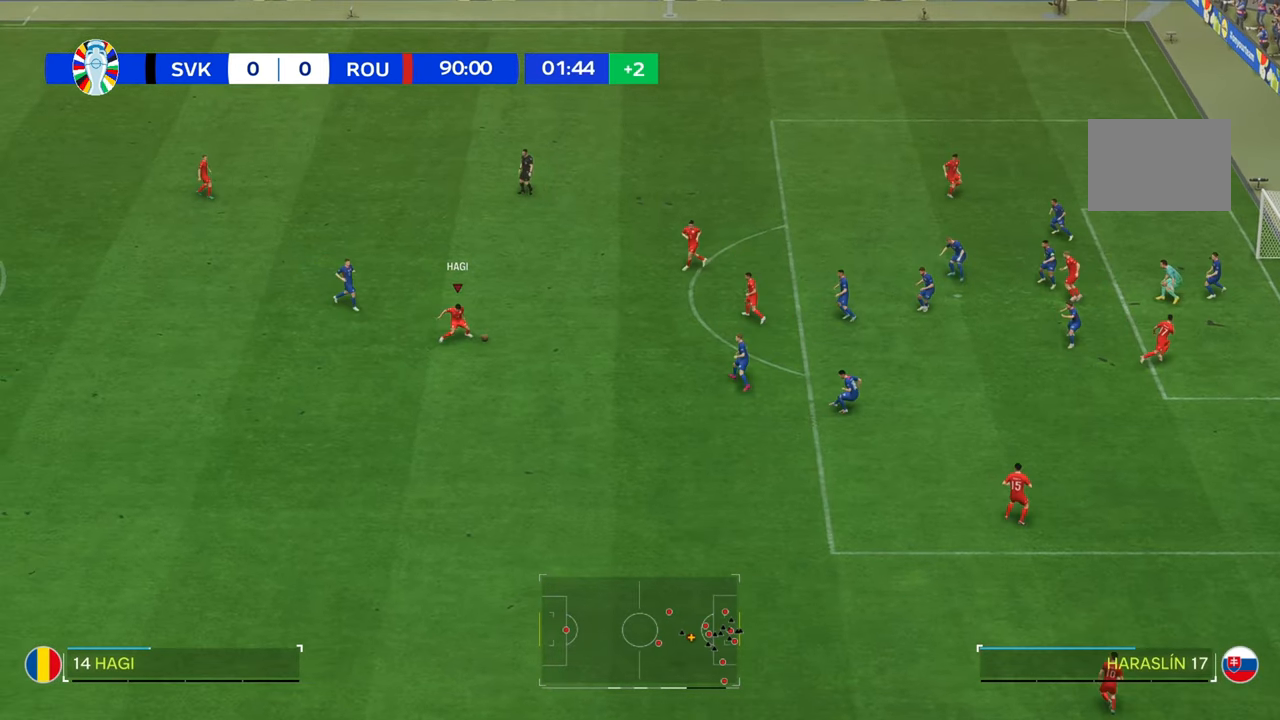
{"buttons": [], "left_stick": "up-right", "right_stick": "center", "events": [[100, "R2", "up"]]}
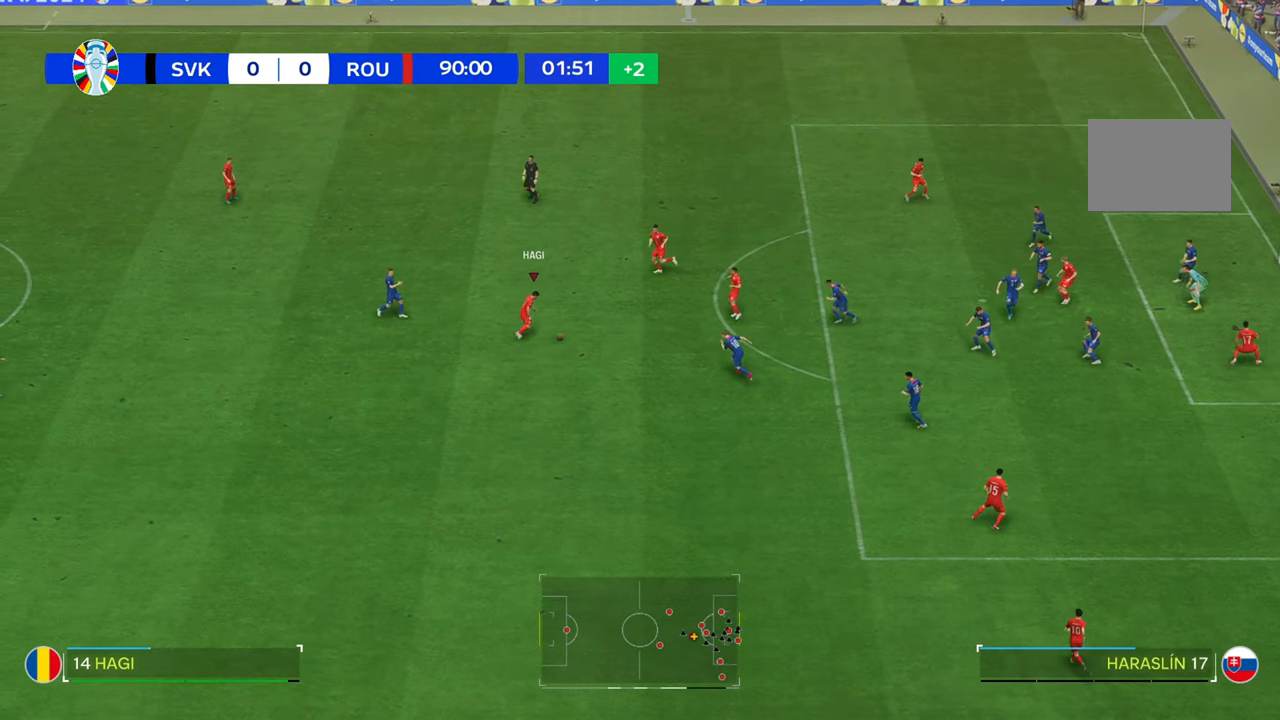
{"buttons": [], "left_stick": "right", "right_stick": "center", "events": [[83, "left_stick", "right"]]}
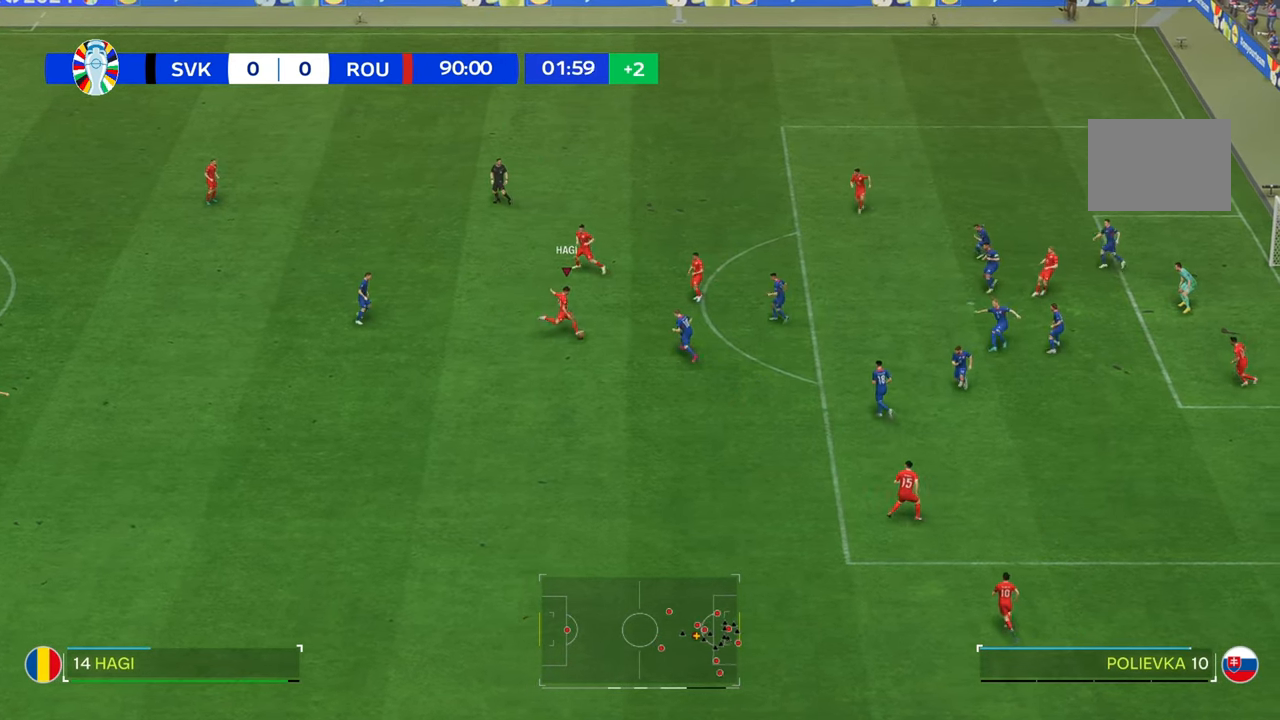
{"buttons": [], "left_stick": "right", "right_stick": "center", "events": []}
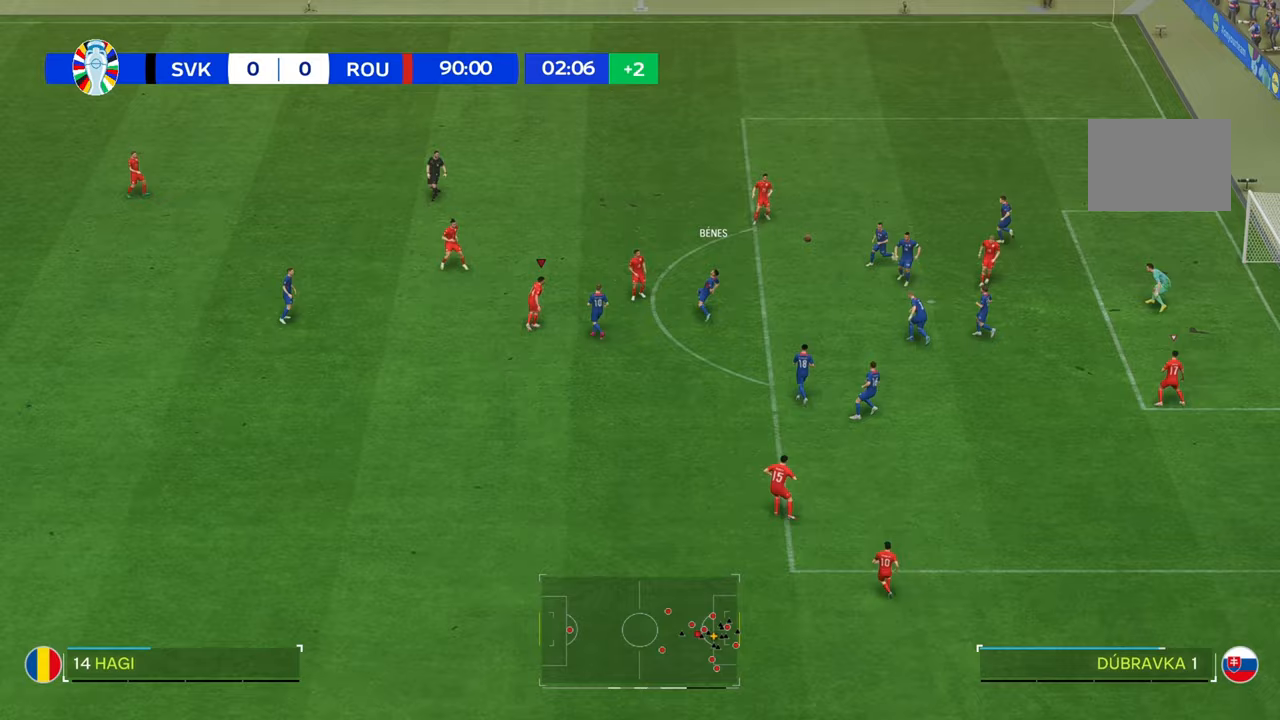
{"buttons": [], "left_stick": "right", "right_stick": "center", "events": []}
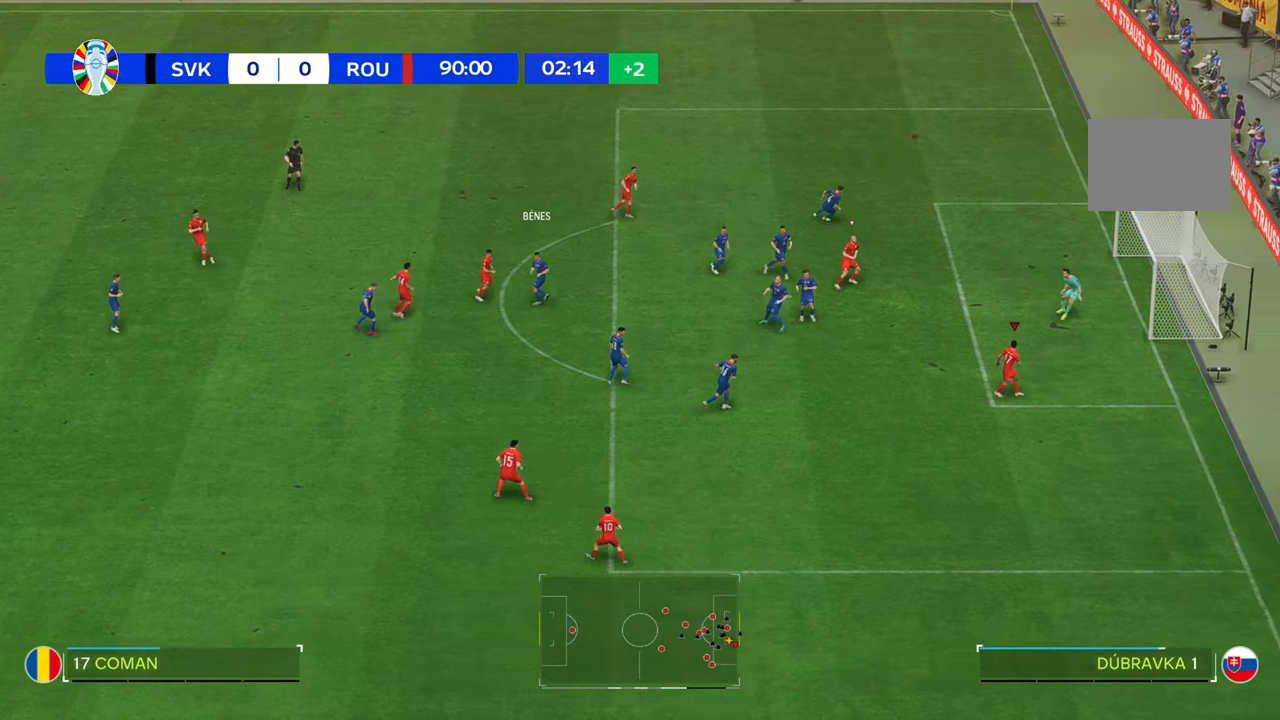
{"buttons": [], "left_stick": "center", "right_stick": "center", "events": [[283, "left_stick", "center"]]}
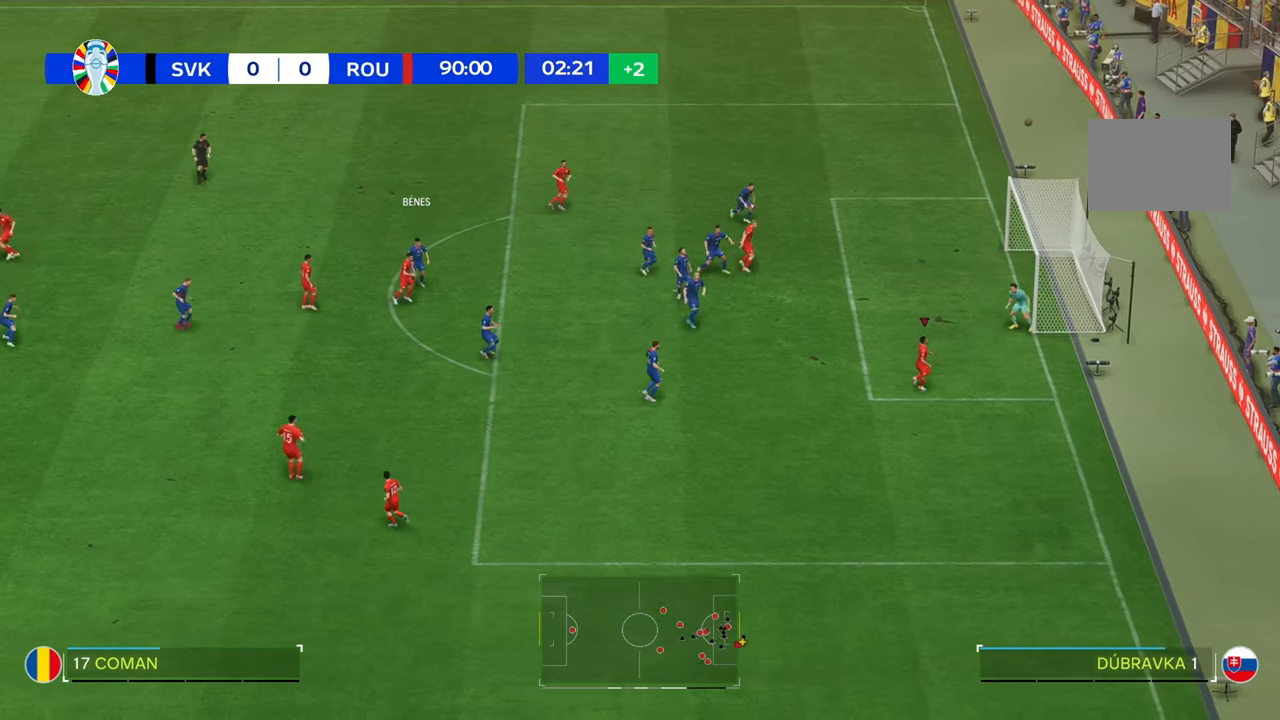
{"buttons": [], "left_stick": "center", "right_stick": "center", "events": []}
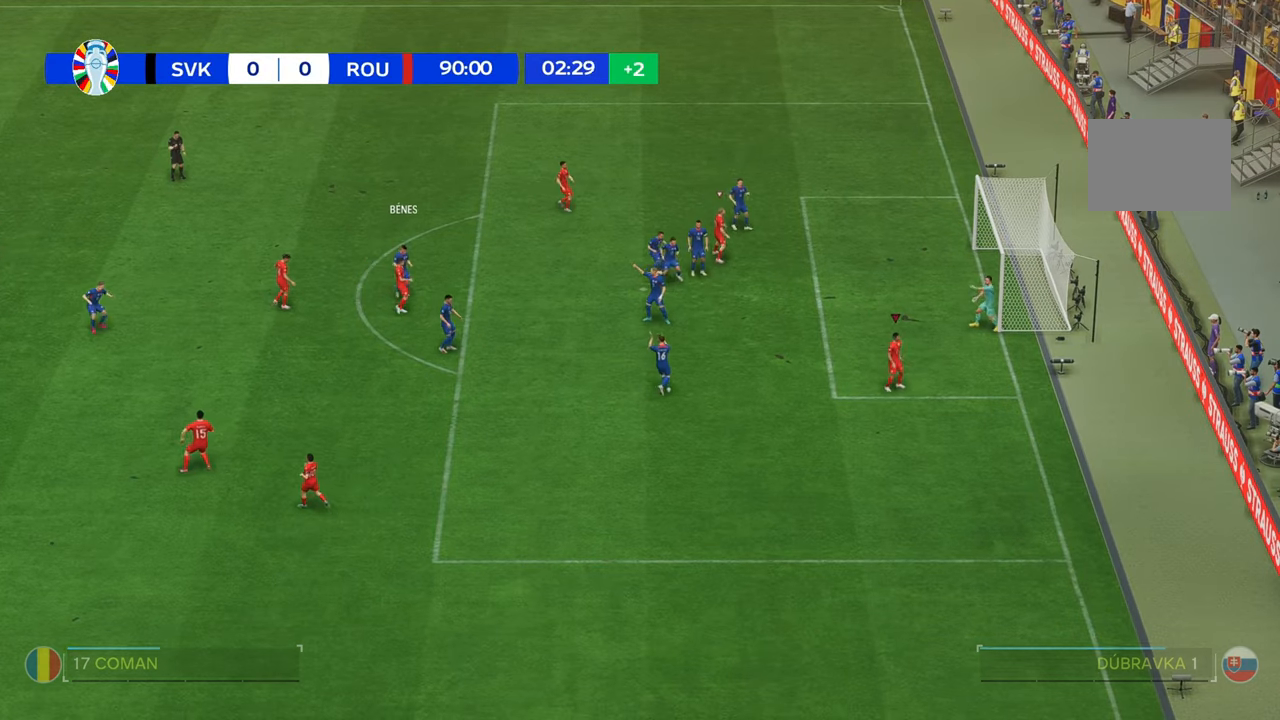
{"buttons": [], "left_stick": "center", "right_stick": "center", "events": []}
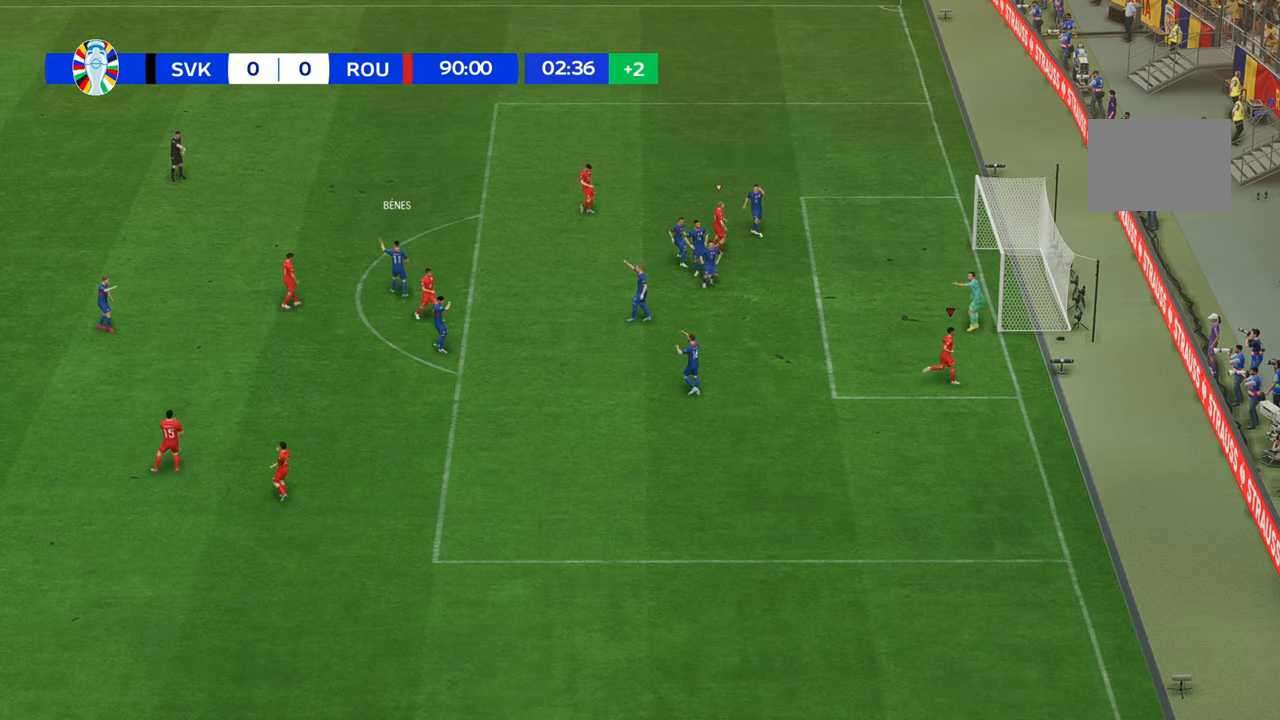
{"buttons": [], "left_stick": "center", "right_stick": "center", "events": []}